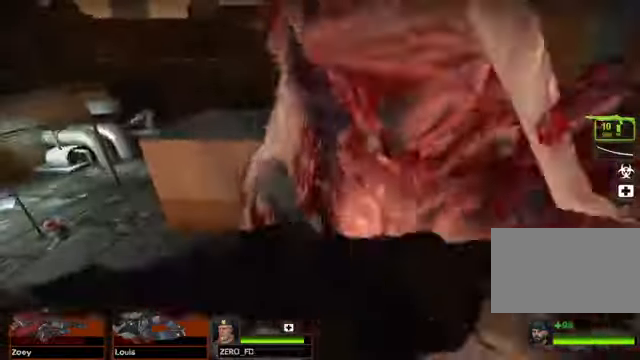
Gameplay with keyboard and mouse; each line is a JSON object with the keys and mouse buttons held at the frame after it. "events" lists presses ("down") and releases ("up") of "1", "2", "3", "4", "5", "a", "alt", "c", "caps_lock", "ctrl", "d", "e", "f", "g", "q", "r", "s", "shift", "space", "t", "tab", "v", "w", "x", "z" and "mouse_wheel" between this image and that frame as [ms after this image, input, new state], when the widget could be followed in between. "mouse_wheel" = the "wheel" button of the "mouse" list. No other keys are recorded. "wheel" means that the mouse wheel is clicked or scrolled. Not read: mouse_move.
{"keys": ["w"], "mouse": [], "events": [[68, "space", "up"], [304, "space", "down"], [474, "space", "up"]]}
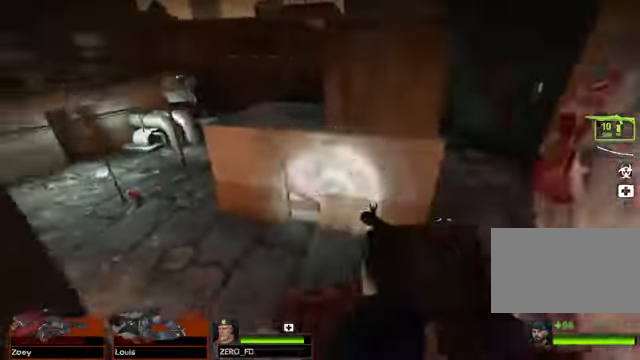
{"keys": ["w"], "mouse": [], "events": [[34, "space", "down"], [203, "space", "up"], [305, "space", "down"], [373, "space", "up"]]}
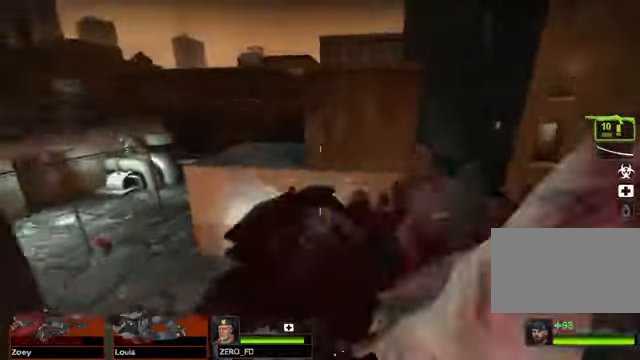
{"keys": ["space", "w"], "mouse": [], "events": [[203, "space", "down"], [338, "space", "up"], [440, "space", "down"]]}
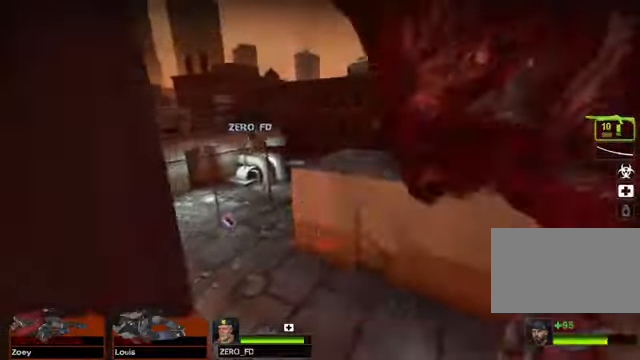
{"keys": ["space", "w"], "mouse": [], "events": [[34, "space", "up"], [170, "space", "down"], [271, "space", "up"], [373, "space", "down"]]}
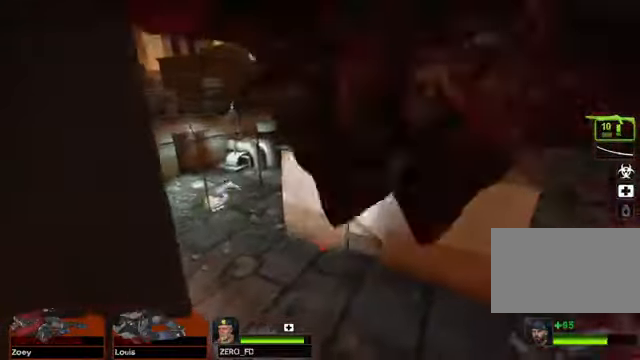
{"keys": ["w"], "mouse": [], "events": [[68, "space", "up"], [135, "space", "down"], [237, "space", "up"], [338, "space", "down"], [440, "space", "up"]]}
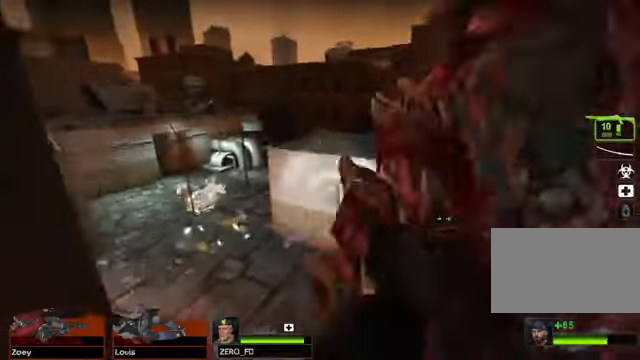
{"keys": ["w"], "mouse": [], "events": [[135, "space", "down"], [270, "space", "up"]]}
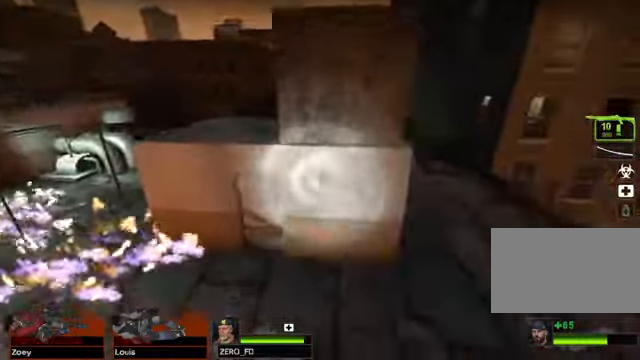
{"keys": ["w"], "mouse": [], "events": [[34, "space", "down"], [169, "space", "up"]]}
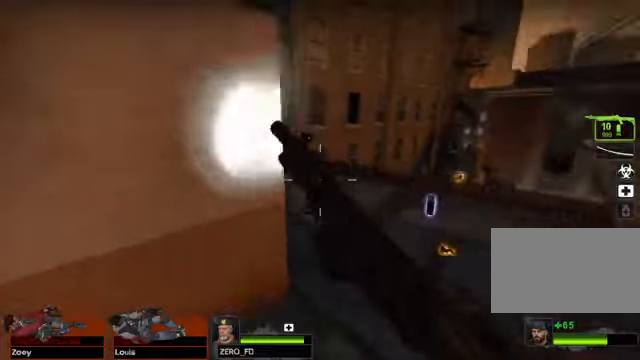
{"keys": ["w"], "mouse": [], "events": []}
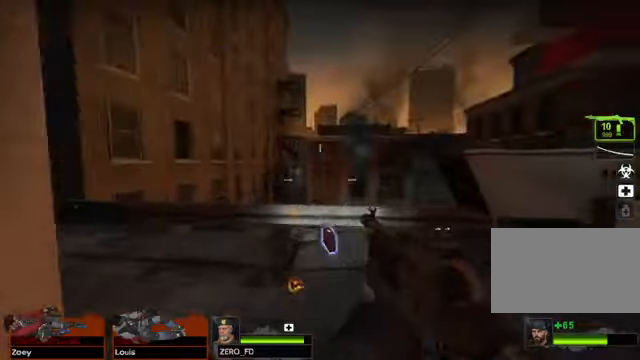
{"keys": ["a", "s"], "mouse": [], "events": [[237, "a", "down"], [406, "w", "up"], [507, "s", "down"]]}
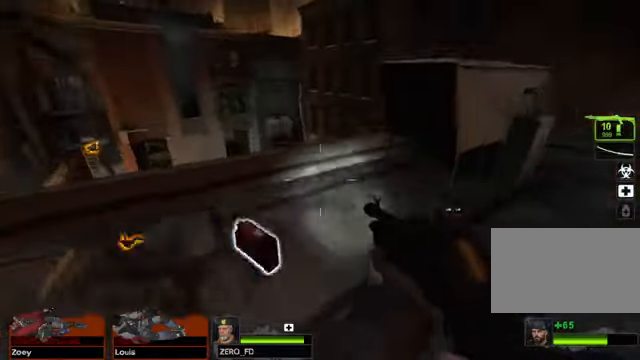
{"keys": ["s"], "mouse": [], "events": [[68, "a", "up"]]}
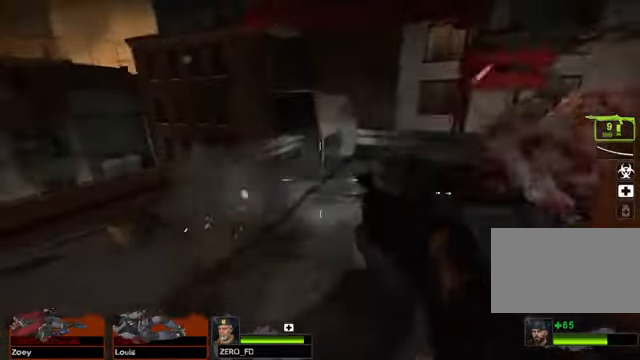
{"keys": ["a", "w"], "mouse": [], "events": [[304, "a", "down"], [338, "s", "up"], [507, "w", "down"]]}
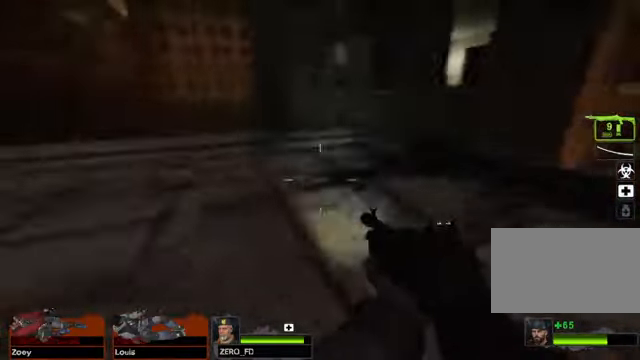
{"keys": ["r", "w"], "mouse": [], "events": [[34, "a", "up"], [474, "r", "down"]]}
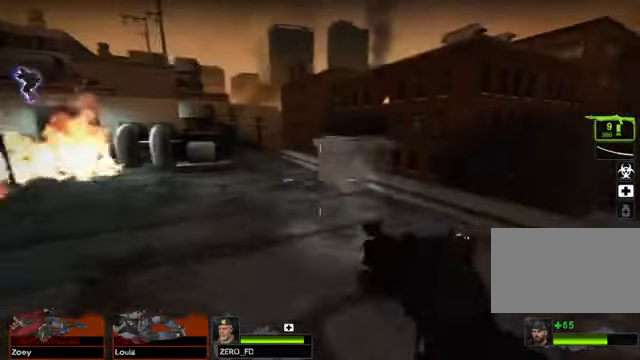
{"keys": ["w"], "mouse": [], "events": [[34, "r", "up"]]}
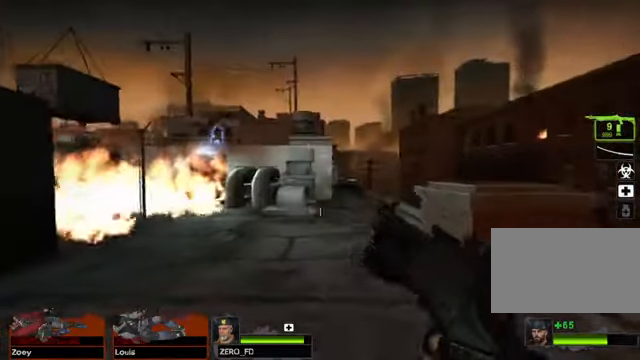
{"keys": ["w"], "mouse": [], "events": []}
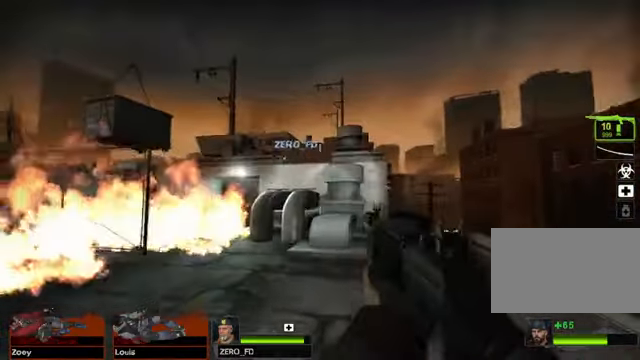
{"keys": ["w"], "mouse": [], "events": []}
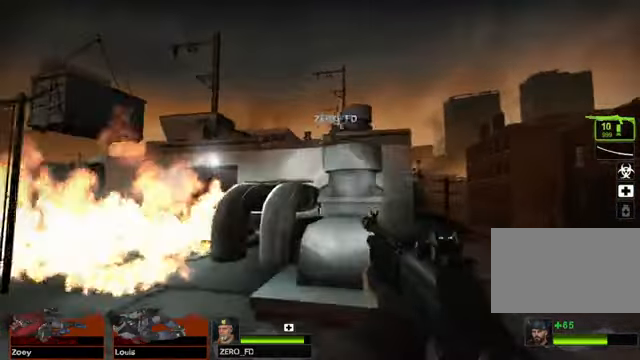
{"keys": ["space", "w"], "mouse": [], "events": [[473, "space", "down"]]}
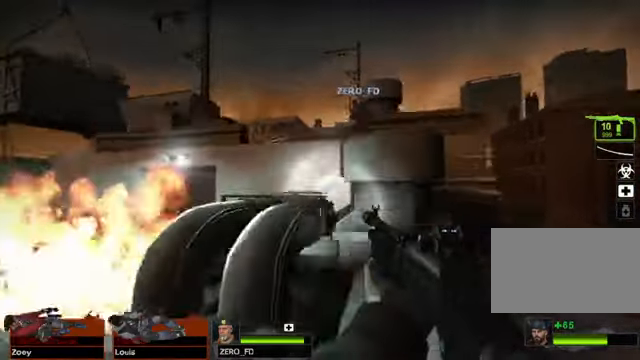
{"keys": ["w"], "mouse": [], "events": [[68, "space", "up"]]}
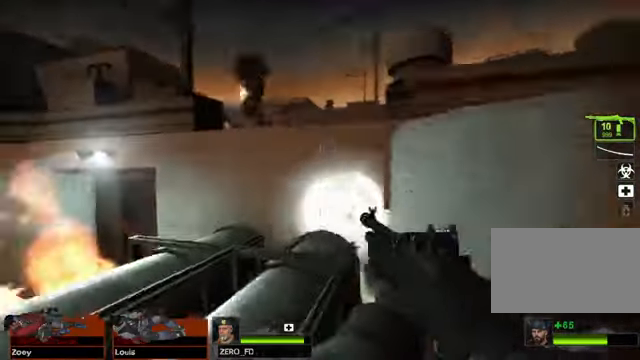
{"keys": ["w"], "mouse": [], "events": [[169, "space", "down"], [304, "space", "up"]]}
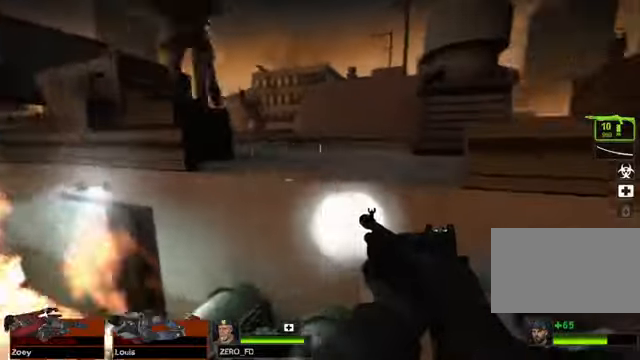
{"keys": ["w"], "mouse": [], "events": []}
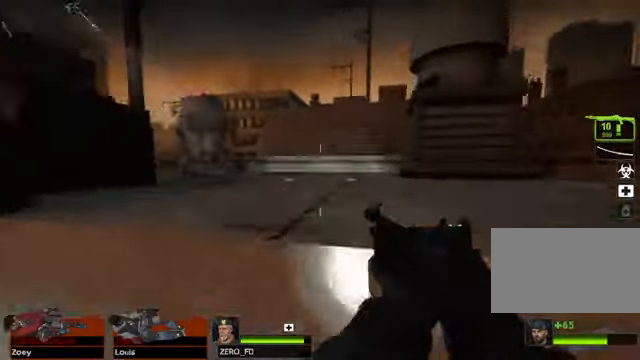
{"keys": ["w"], "mouse": [], "events": [[68, "space", "down"], [203, "space", "up"]]}
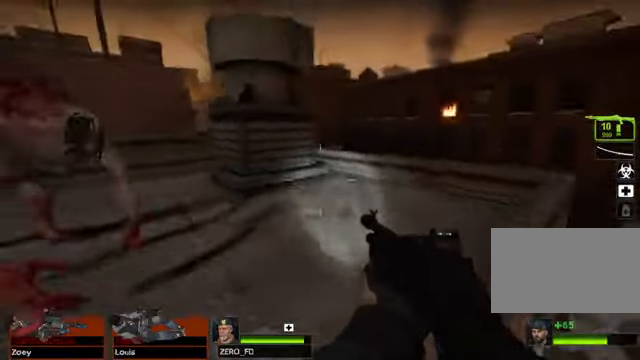
{"keys": ["w"], "mouse": [], "events": []}
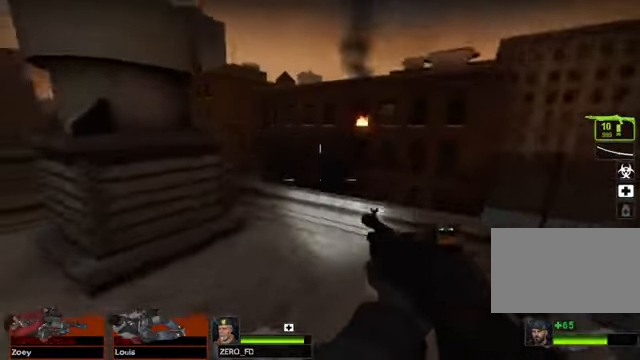
{"keys": ["w"], "mouse": [], "events": []}
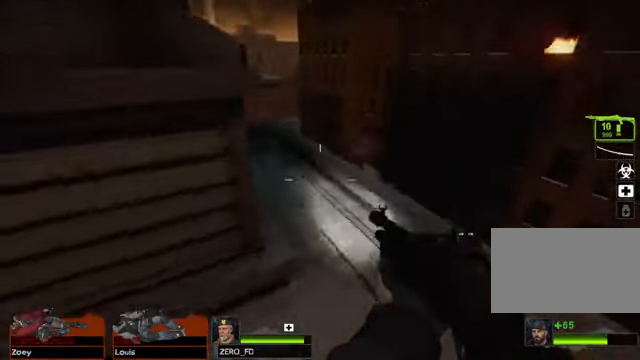
{"keys": ["w"], "mouse": [], "events": []}
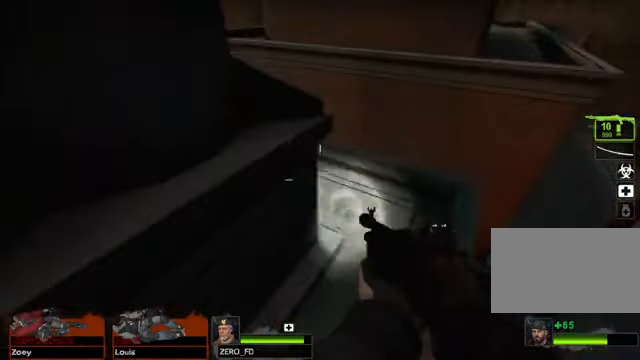
{"keys": [], "mouse": [], "events": [[304, "w", "up"]]}
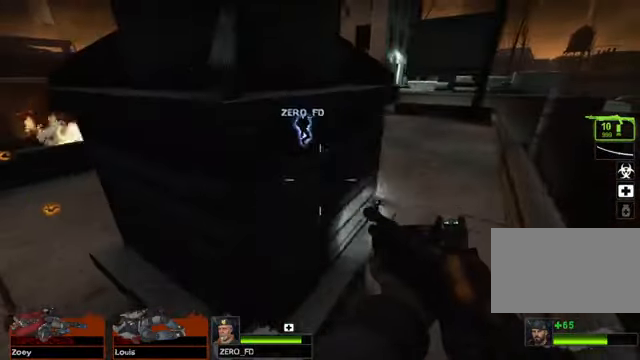
{"keys": ["d"], "mouse": [], "events": [[474, "d", "down"]]}
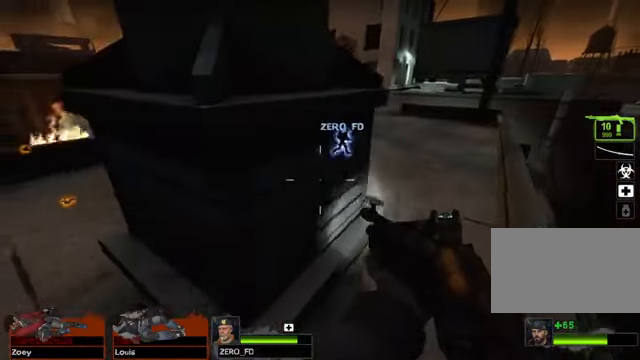
{"keys": [], "mouse": [], "events": [[101, "d", "up"]]}
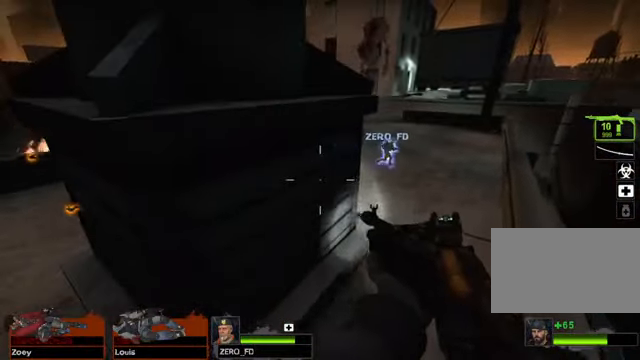
{"keys": [], "mouse": [], "events": [[102, "d", "down"], [271, "d", "up"]]}
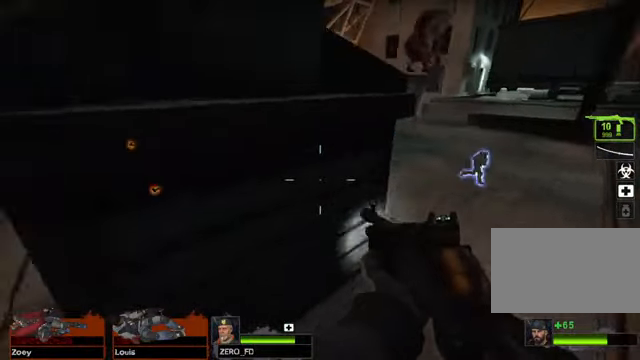
{"keys": [], "mouse": [], "events": [[67, "s", "down"], [270, "s", "up"]]}
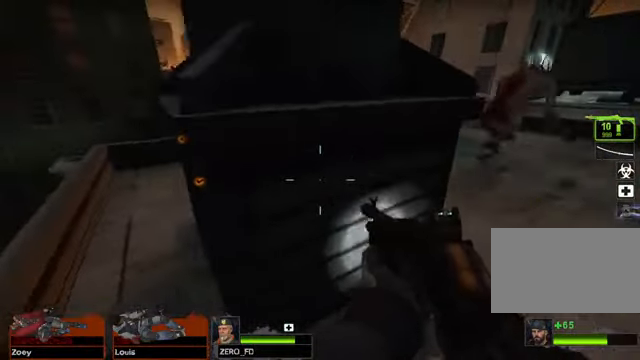
{"keys": ["a"], "mouse": [], "events": [[102, "s", "down"], [169, "space", "down"], [304, "s", "up"], [304, "space", "up"], [507, "a", "down"]]}
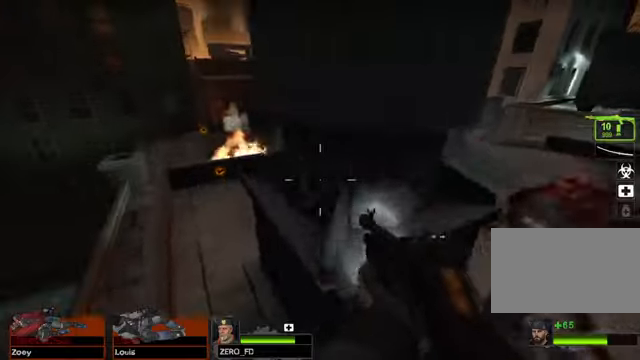
{"keys": ["s"], "mouse": [], "events": [[170, "s", "down"], [474, "a", "up"]]}
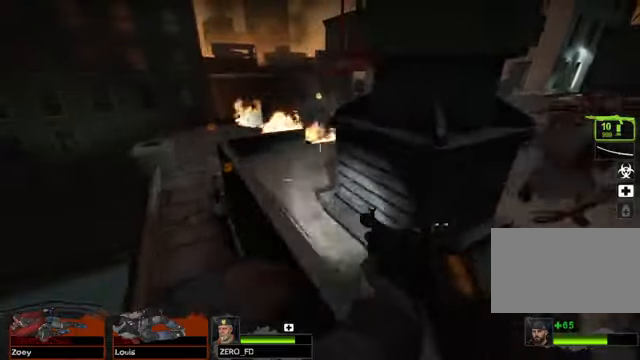
{"keys": ["w"], "mouse": [], "events": [[101, "s", "up"], [237, "w", "down"]]}